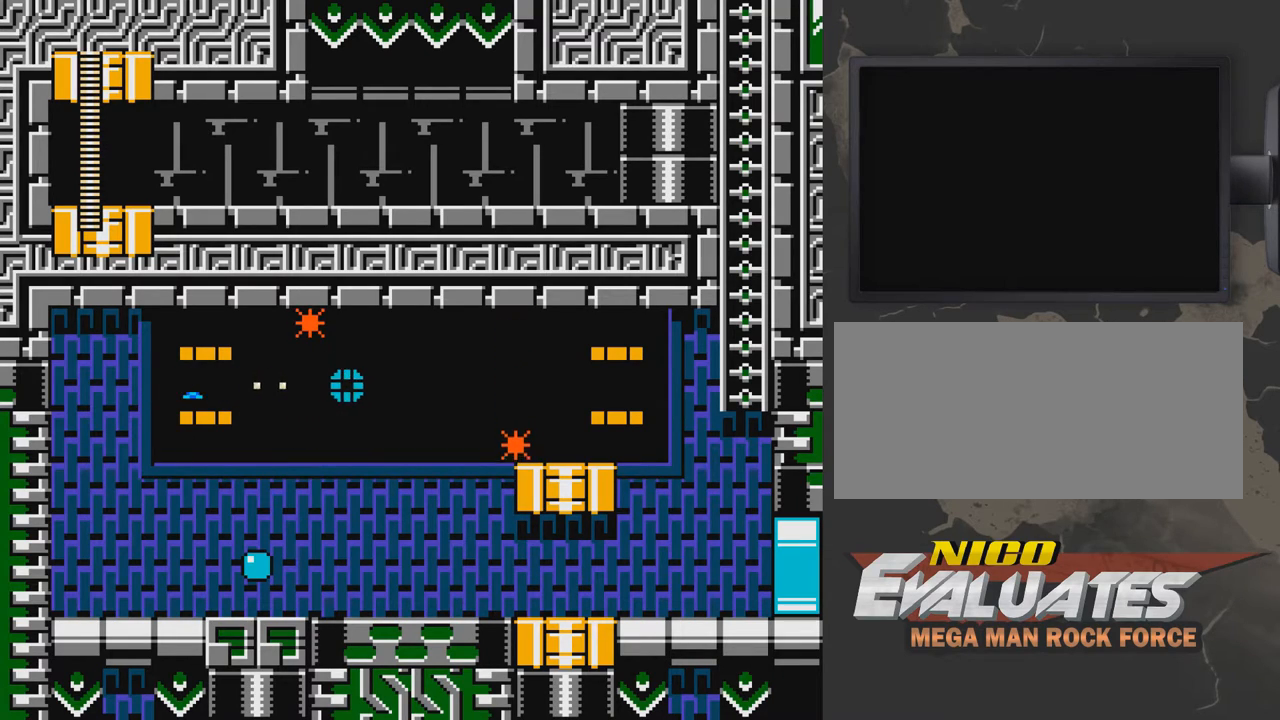
Gameplay with a controller (Nintendo layout); each line is a JSON object with the inputs held at the frame after it. "events" lists button and stick changes between this image and that frame as [ms after this image, input, new state], when the widget could be followed in between. Not read: L3 R3.
{"buttons": ["DPAD_LEFT"], "events": [[50, "B", "down"], [100, "B", "up"], [150, "B", "down"], [300, "B", "up"], [350, "B", "down"], [500, "B", "up"], [500, "DPAD_LEFT", "down"]]}
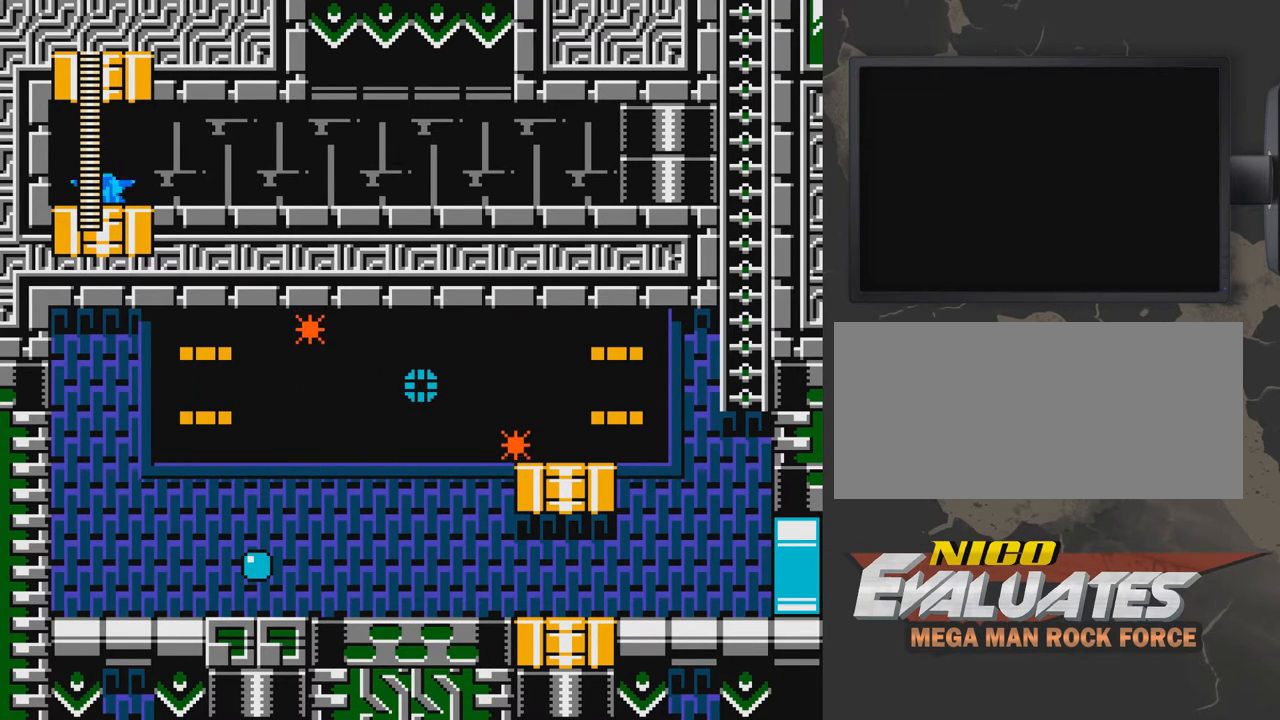
{"buttons": ["DPAD_RIGHT"], "events": [[150, "DPAD_LEFT", "up"], [400, "DPAD_RIGHT", "down"]]}
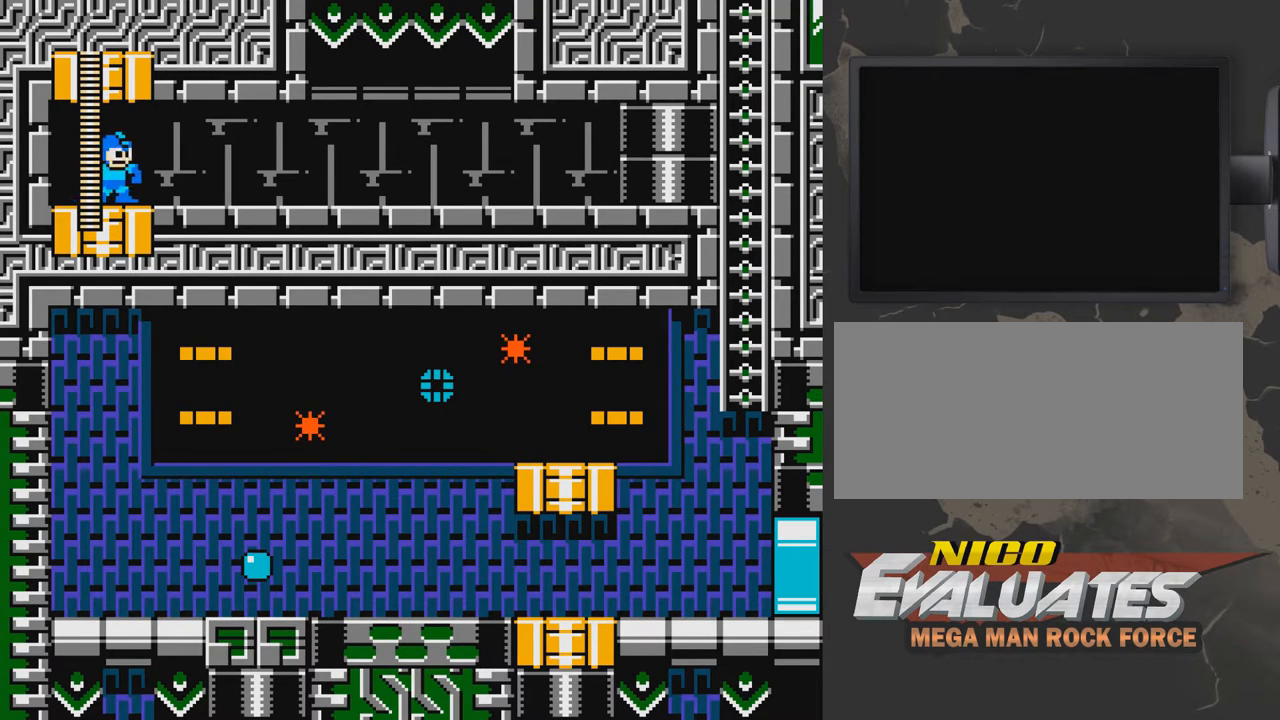
{"buttons": ["DPAD_LEFT"], "events": [[300, "DPAD_RIGHT", "up"], [400, "DPAD_LEFT", "down"]]}
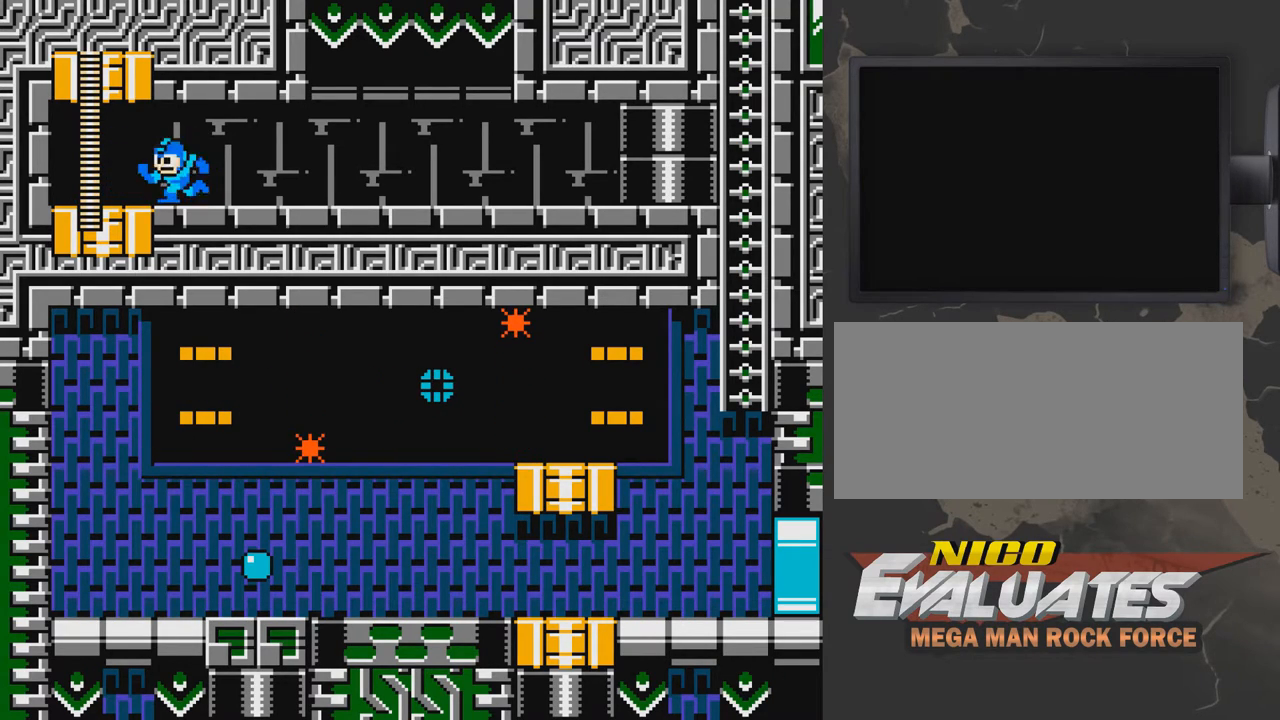
{"buttons": [], "events": [[400, "DPAD_LEFT", "up"]]}
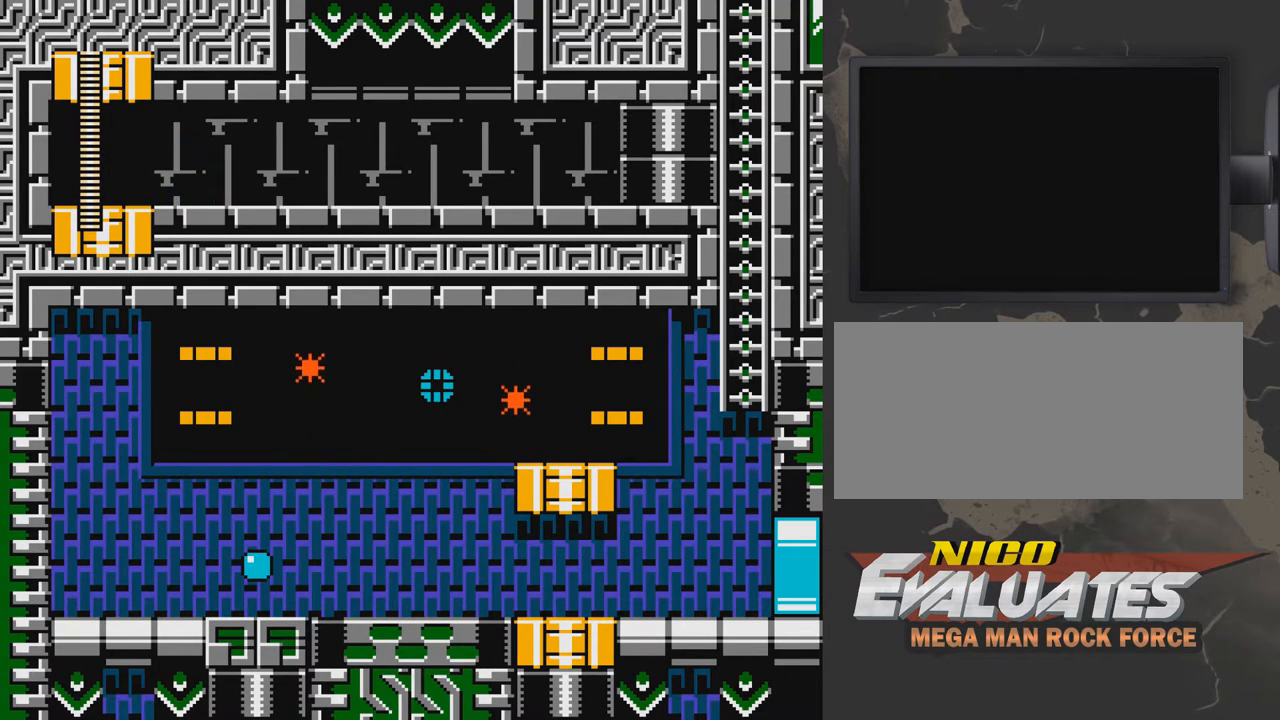
{"buttons": [], "events": [[100, "DPAD_RIGHT", "down"], [250, "B", "down"], [300, "B", "up"], [300, "DPAD_RIGHT", "up"], [350, "DPAD_RIGHT", "down"], [417, "B", "down"], [450, "B", "up"], [450, "DPAD_RIGHT", "up"]]}
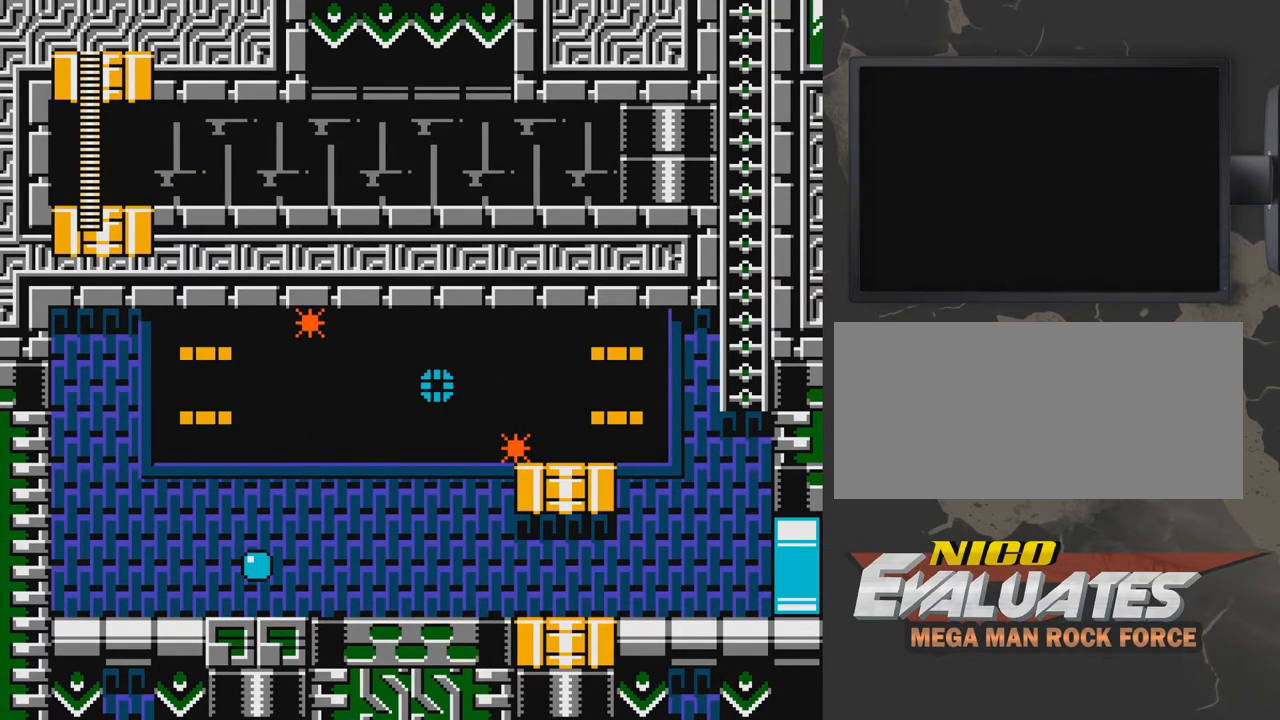
{"buttons": ["B", "DPAD_RIGHT"], "events": [[17, "B", "down"], [67, "DPAD_RIGHT", "down"], [117, "B", "up"], [167, "B", "down"], [167, "DPAD_RIGHT", "up"], [217, "B", "up"], [267, "DPAD_RIGHT", "down"], [317, "B", "down"], [367, "B", "up"], [367, "DPAD_RIGHT", "up"], [417, "B", "down"], [467, "DPAD_RIGHT", "down"]]}
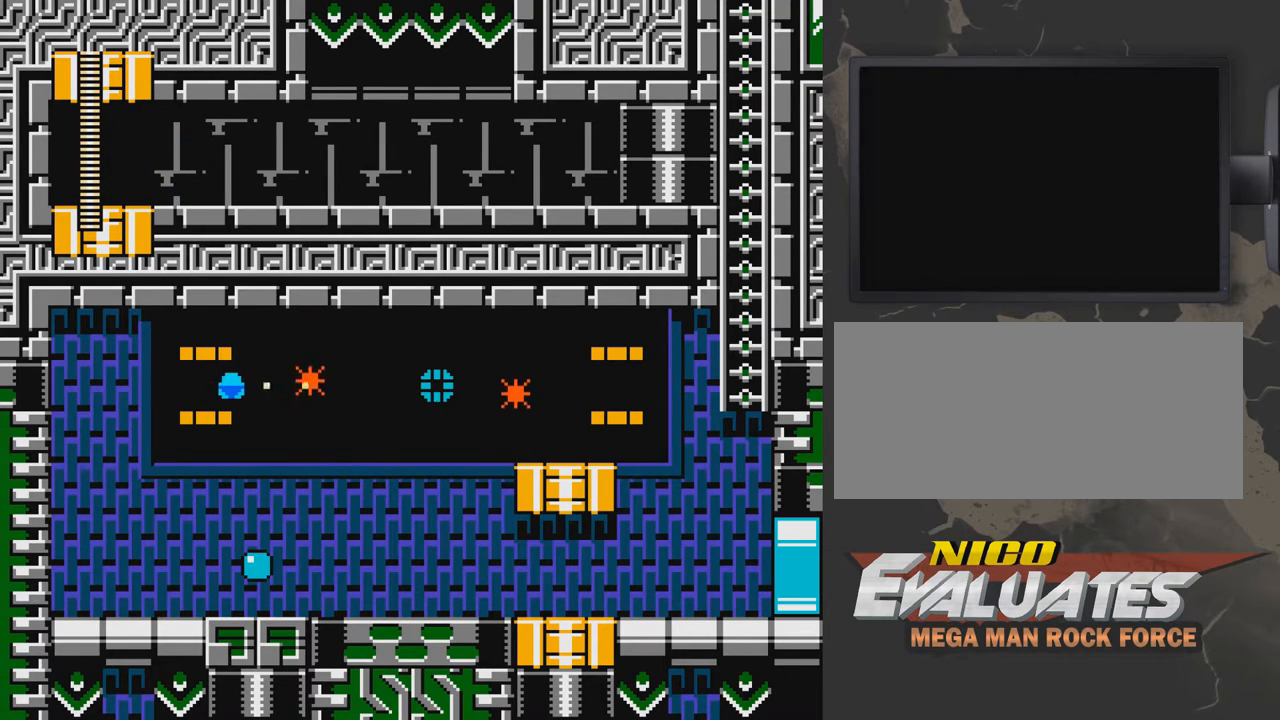
{"buttons": ["B"], "events": [[17, "B", "up"], [67, "B", "down"], [67, "DPAD_RIGHT", "up"], [117, "B", "up"], [167, "B", "down"], [167, "DPAD_RIGHT", "down"], [217, "DPAD_RIGHT", "up"], [267, "B", "up"], [317, "B", "down"], [367, "B", "up"], [467, "B", "down"]]}
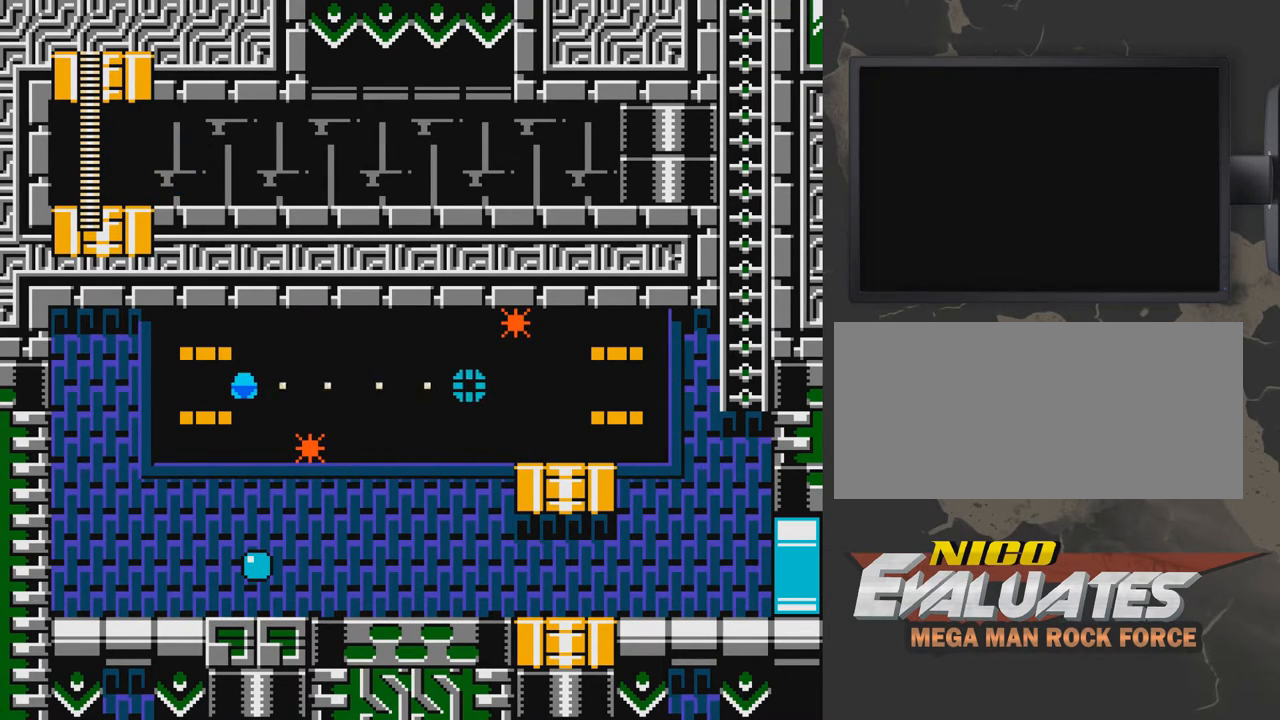
{"buttons": [], "events": [[17, "B", "up"], [117, "B", "down"], [167, "B", "up"], [217, "B", "down"], [317, "B", "up"], [367, "B", "down"], [417, "B", "up"]]}
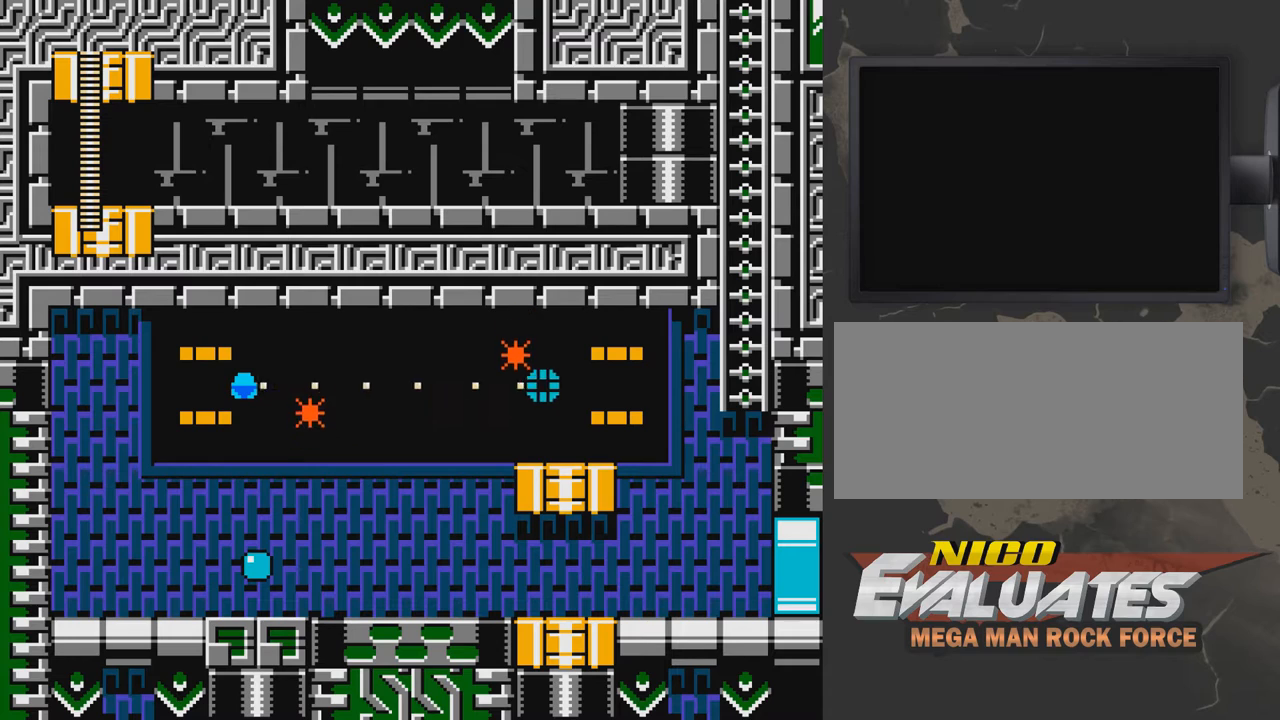
{"buttons": ["B", "DPAD_RIGHT"], "events": [[17, "B", "down"], [67, "B", "up"], [167, "B", "down"], [217, "B", "up"], [267, "B", "down"], [367, "B", "up"], [417, "B", "down"], [417, "DPAD_RIGHT", "down"]]}
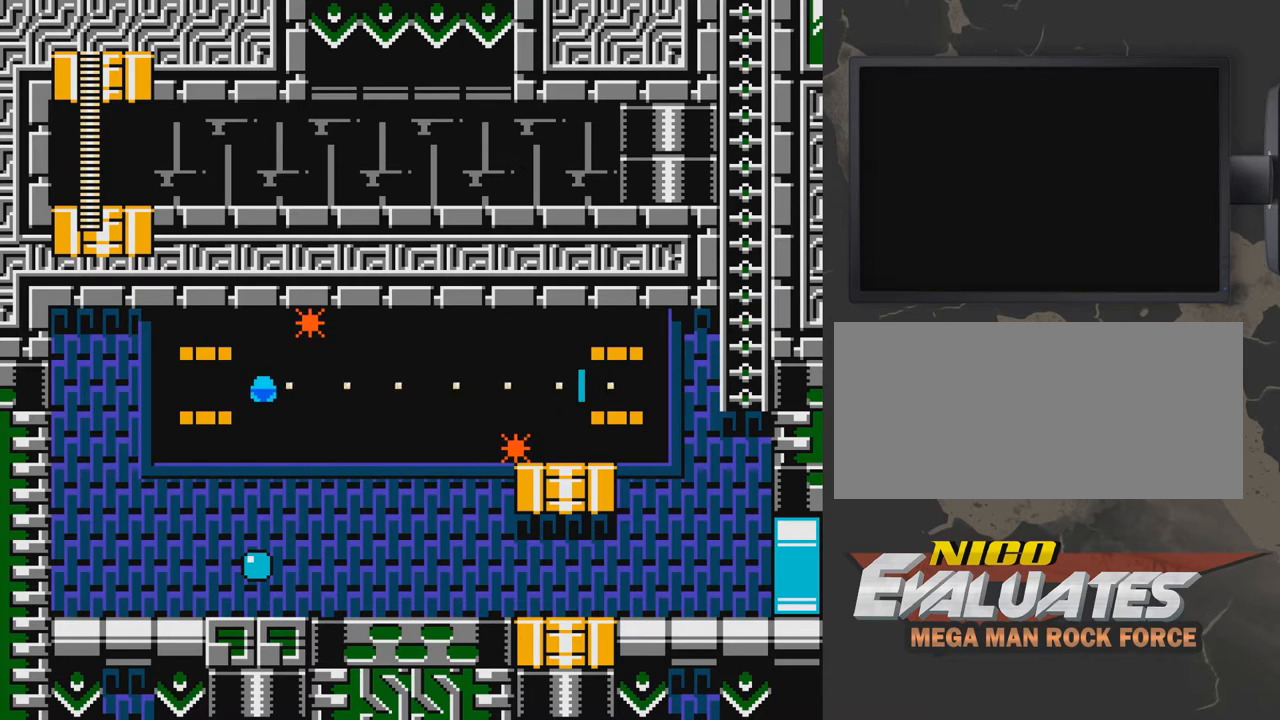
{"buttons": ["DPAD_RIGHT"], "events": [[17, "B", "up"], [17, "DPAD_DOWN", "down"], [67, "B", "down"], [167, "B", "up"], [267, "DPAD_DOWN", "up"]]}
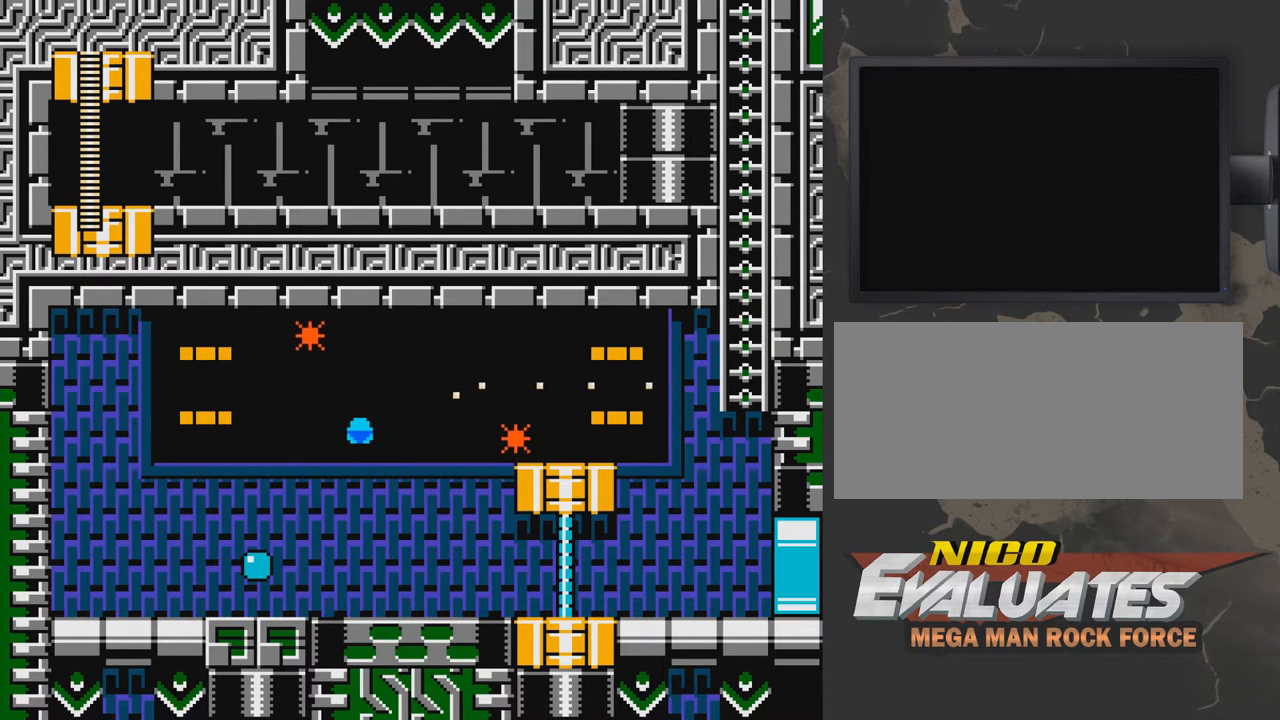
{"buttons": ["DPAD_RIGHT"], "events": []}
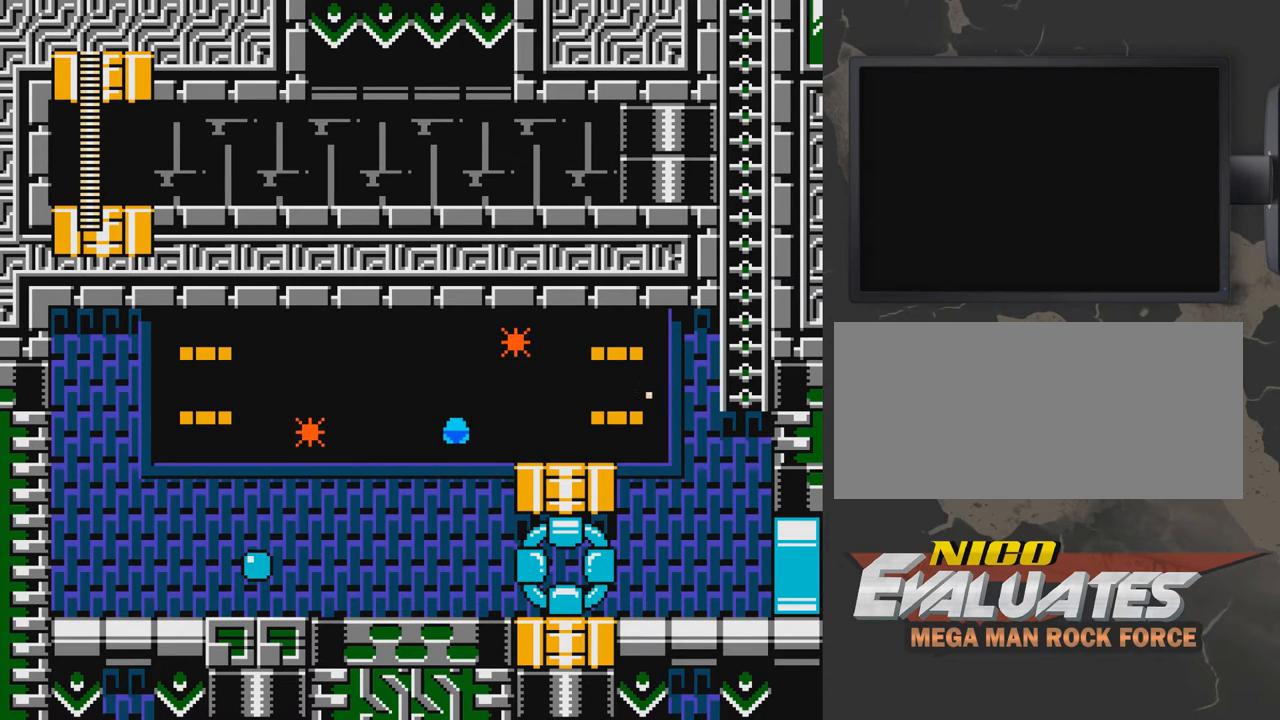
{"buttons": ["DPAD_UP", "DPAD_RIGHT"], "events": [[467, "DPAD_UP", "down"]]}
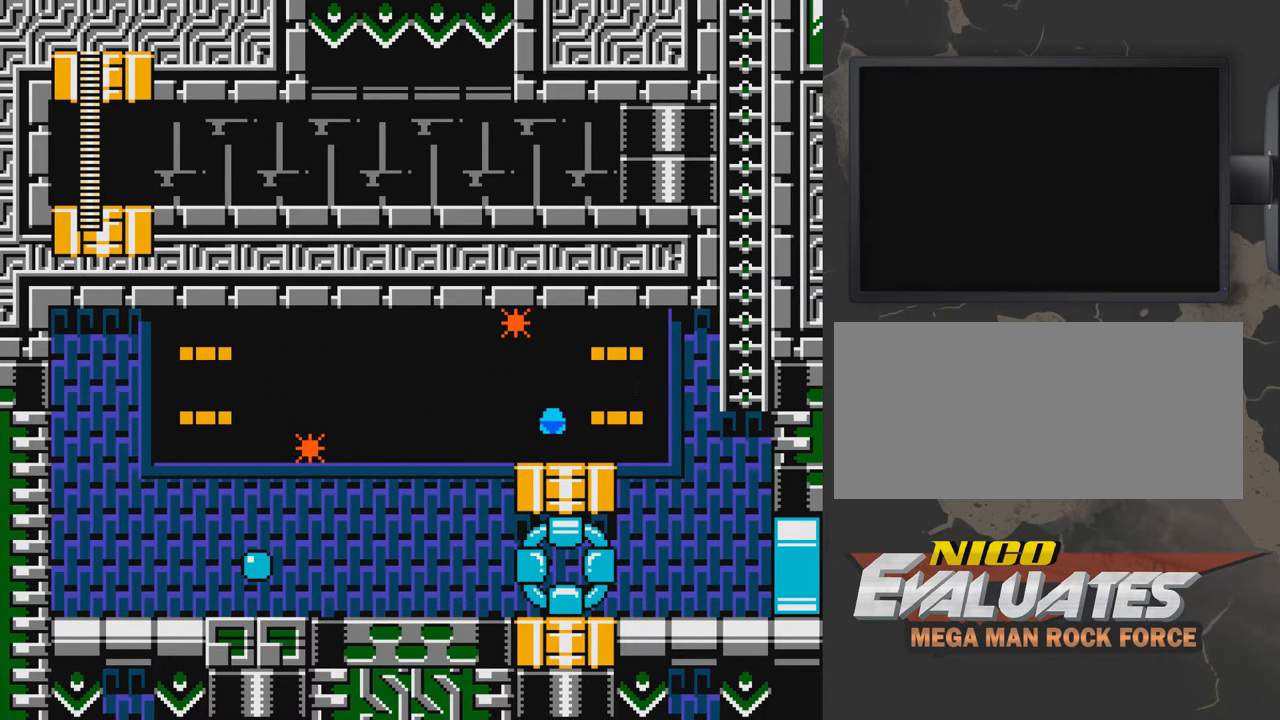
{"buttons": ["DPAD_RIGHT"], "events": [[283, "DPAD_UP", "up"]]}
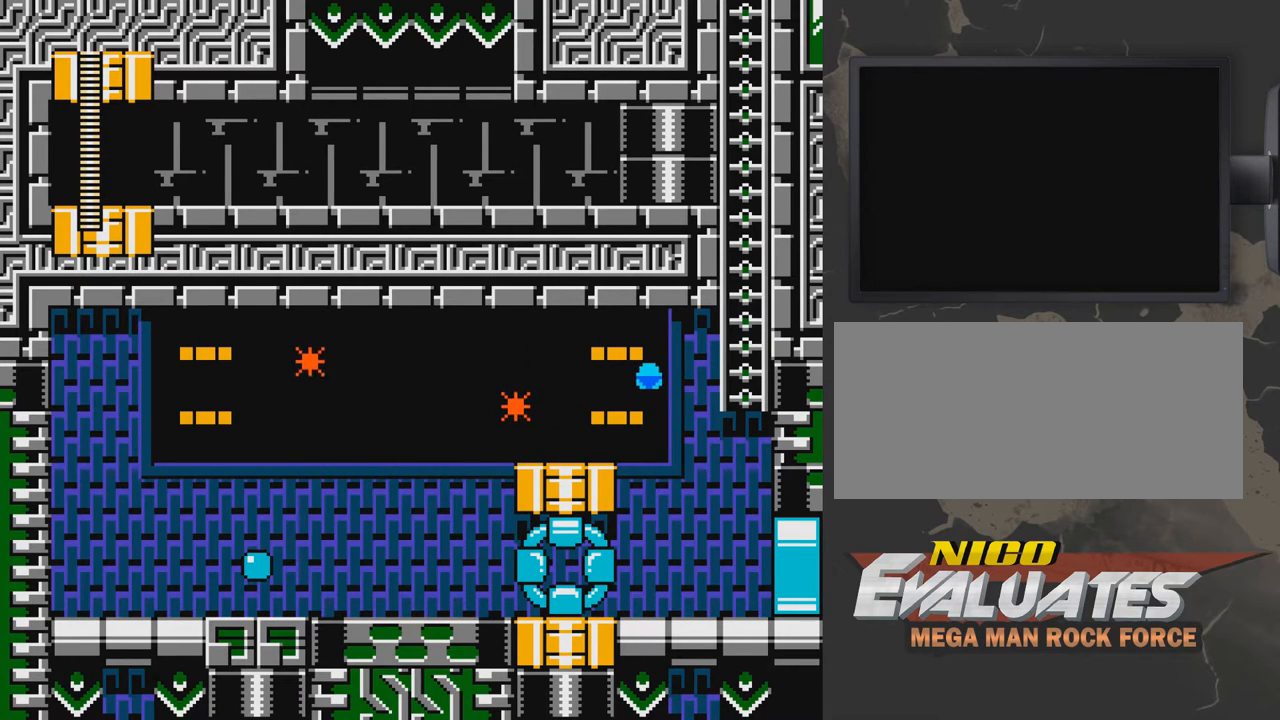
{"buttons": ["B"], "events": [[33, "DPAD_RIGHT", "up"], [233, "DPAD_LEFT", "down"], [433, "DPAD_LEFT", "up"], [483, "B", "down"]]}
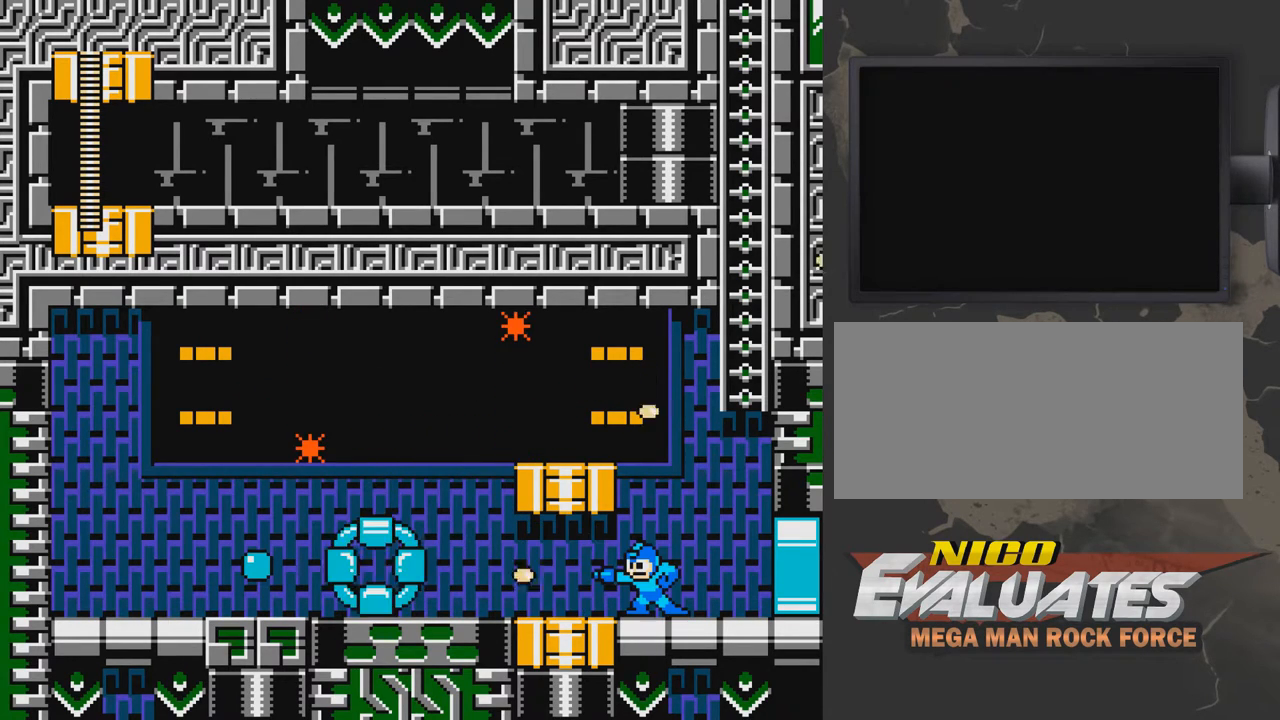
{"buttons": ["B"], "events": [[33, "B", "up"], [83, "B", "down"], [183, "B", "up"], [233, "B", "down"], [283, "B", "up"], [383, "B", "down"], [433, "B", "up"], [483, "B", "down"]]}
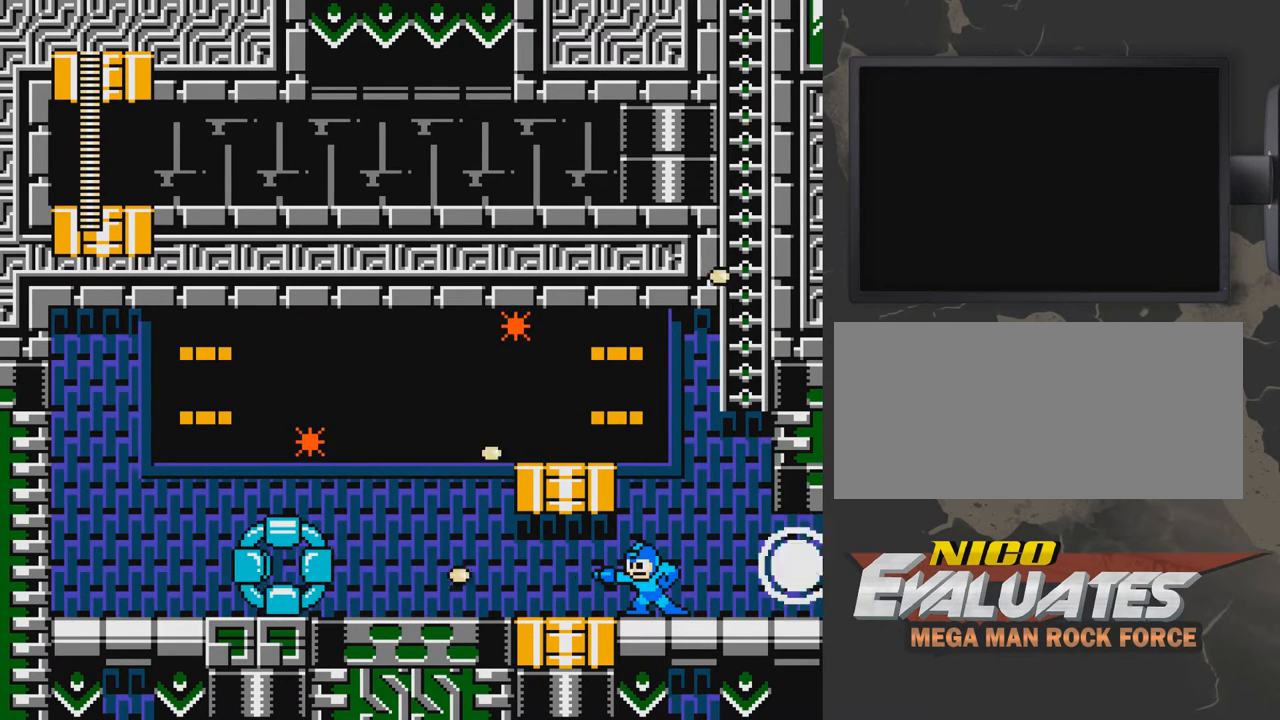
{"buttons": ["DPAD_RIGHT"], "events": [[83, "B", "up"], [133, "B", "down"], [183, "B", "up"], [283, "B", "down"], [283, "DPAD_RIGHT", "down"], [333, "B", "up"], [383, "B", "down"], [483, "B", "up"]]}
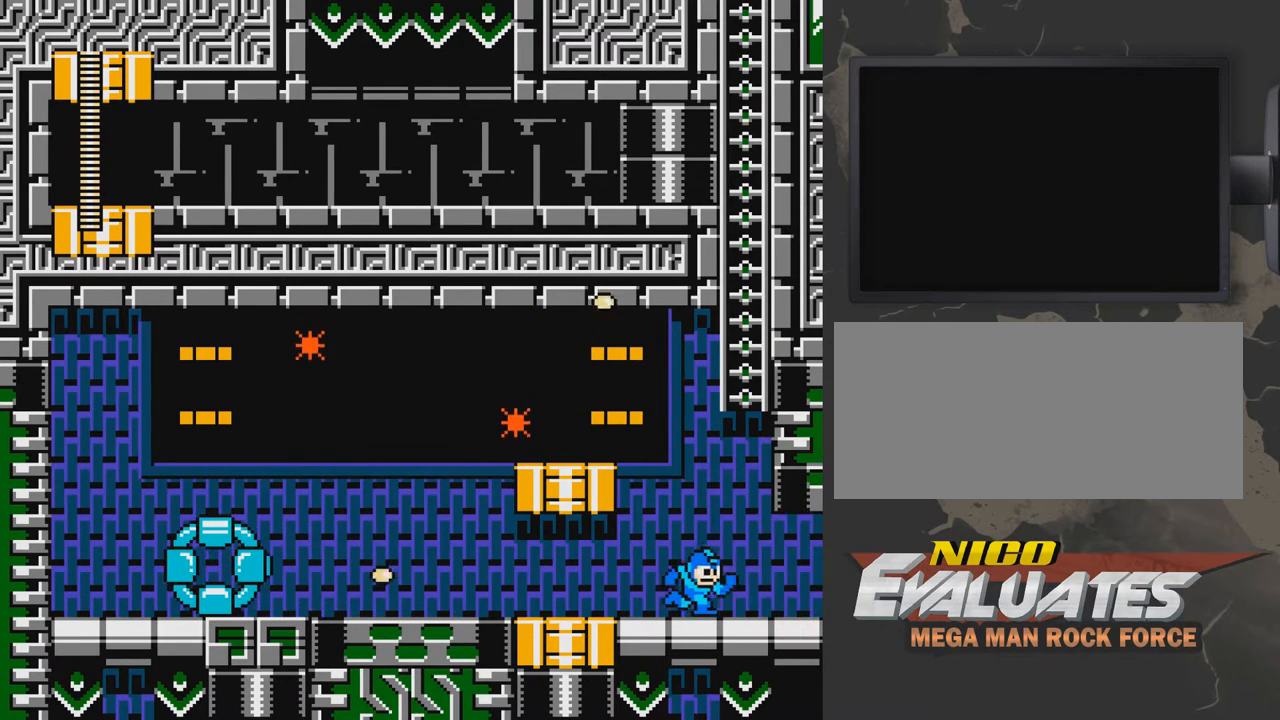
{"buttons": ["A", "DPAD_RIGHT"], "events": [[133, "DPAD_DOWN", "down"], [183, "A", "down"], [283, "DPAD_DOWN", "up"]]}
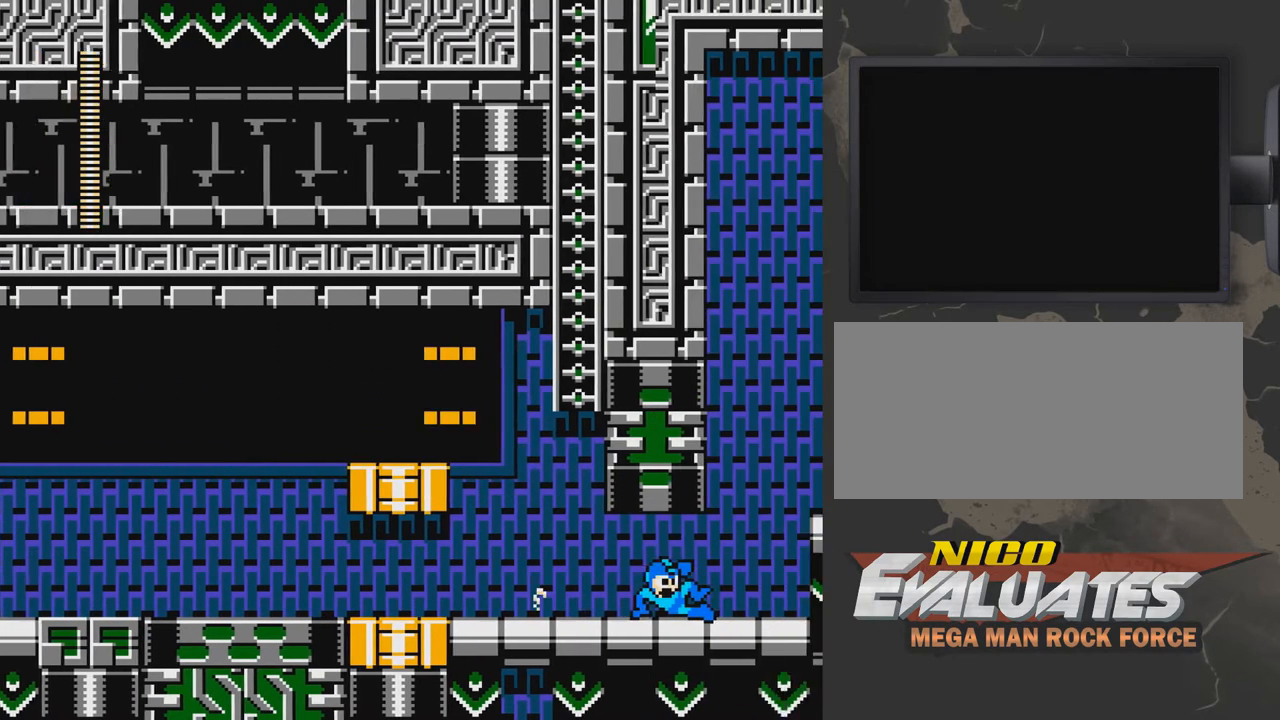
{"buttons": ["A", "DPAD_RIGHT"], "events": [[133, "DPAD_RIGHT", "up"], [183, "DPAD_LEFT", "down"], [283, "DPAD_LEFT", "up"], [483, "DPAD_RIGHT", "down"]]}
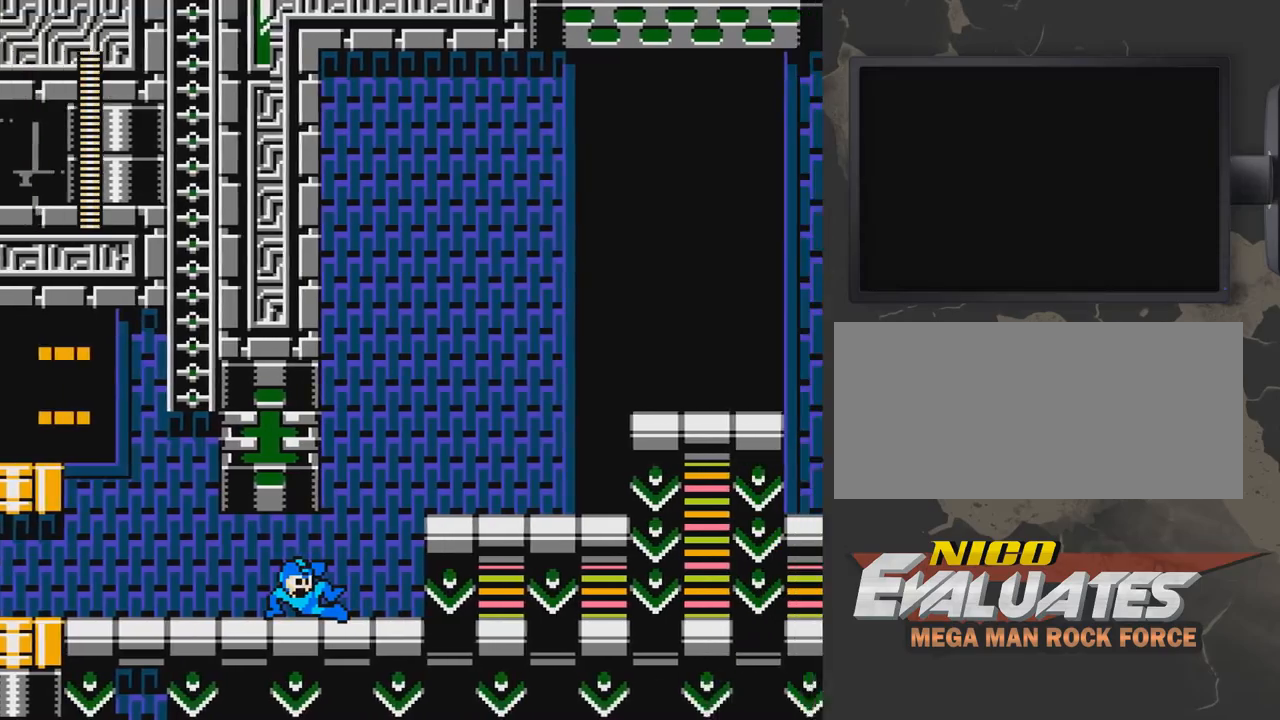
{"buttons": ["DPAD_RIGHT"], "events": [[433, "A", "up"]]}
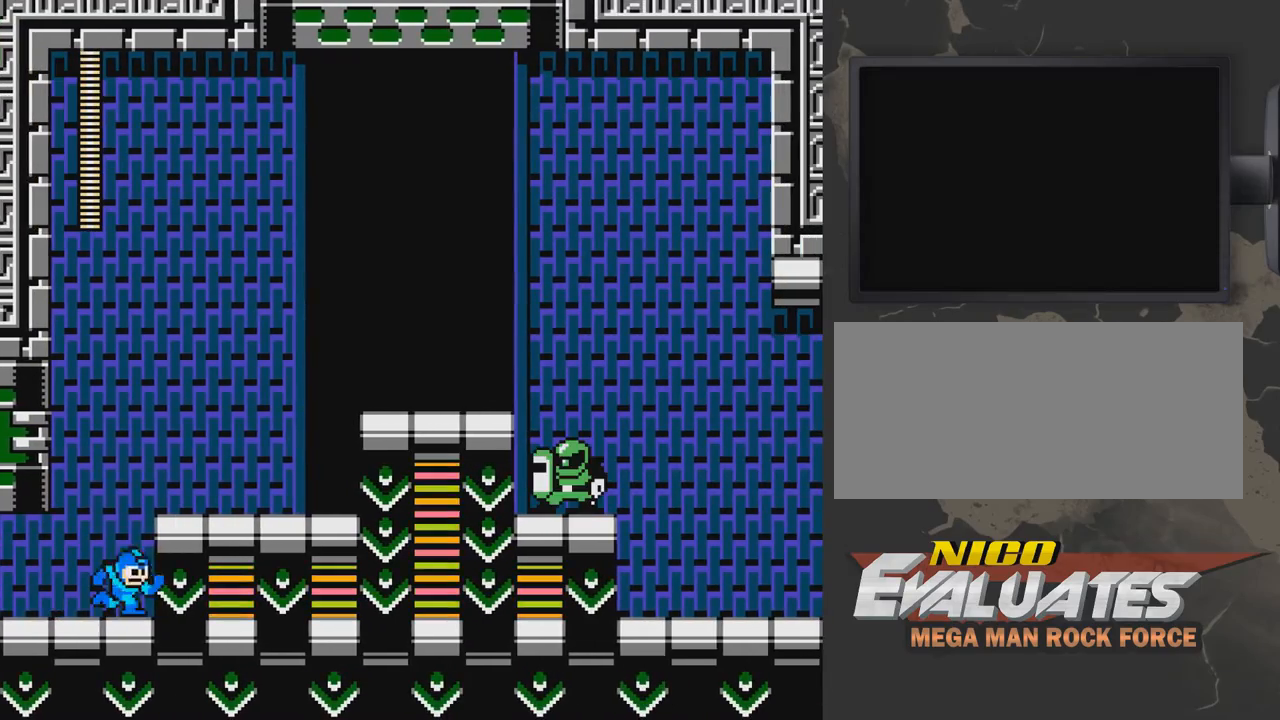
{"buttons": ["A", "DPAD_DOWN", "DPAD_RIGHT"], "events": [[33, "A", "down"], [183, "A", "up"], [333, "DPAD_DOWN", "down"], [400, "DPAD_DOWN", "up"], [450, "A", "down"], [500, "DPAD_DOWN", "down"]]}
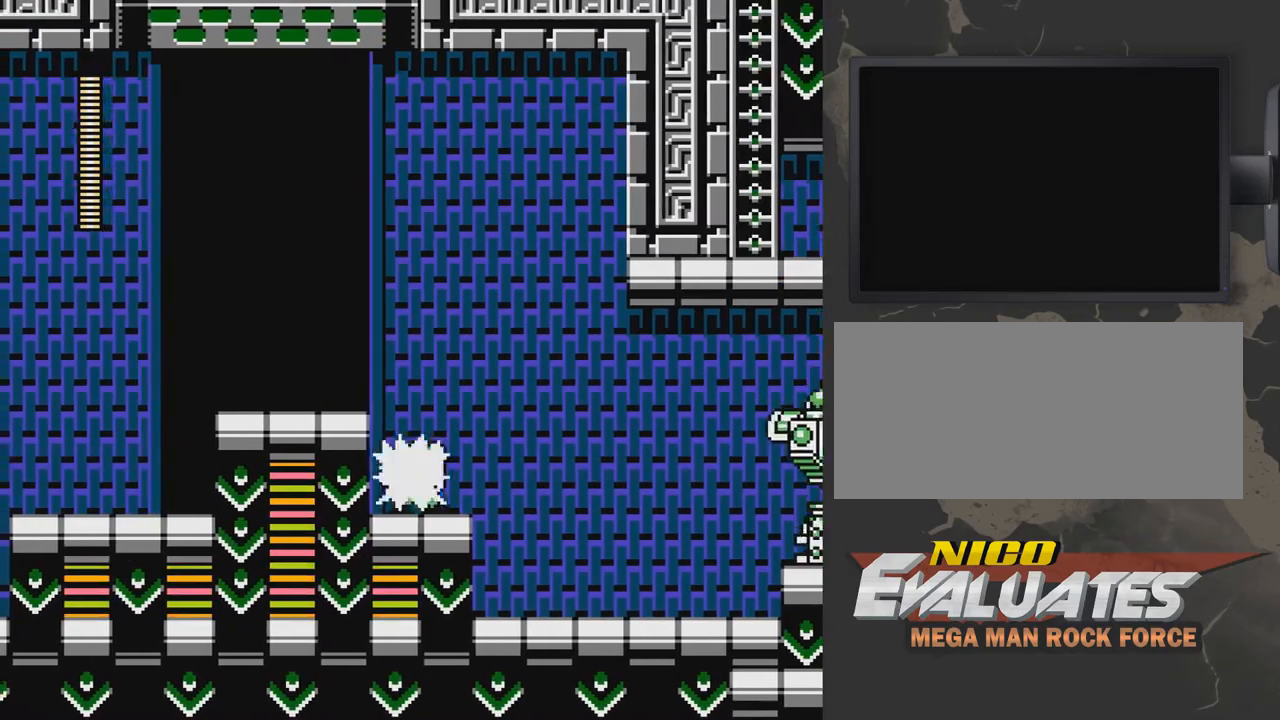
{"buttons": ["START"], "events": [[50, "A", "up"], [200, "A", "down"], [250, "A", "up"], [350, "DPAD_DOWN", "up"], [500, "DPAD_RIGHT", "up"], [500, "START", "down"]]}
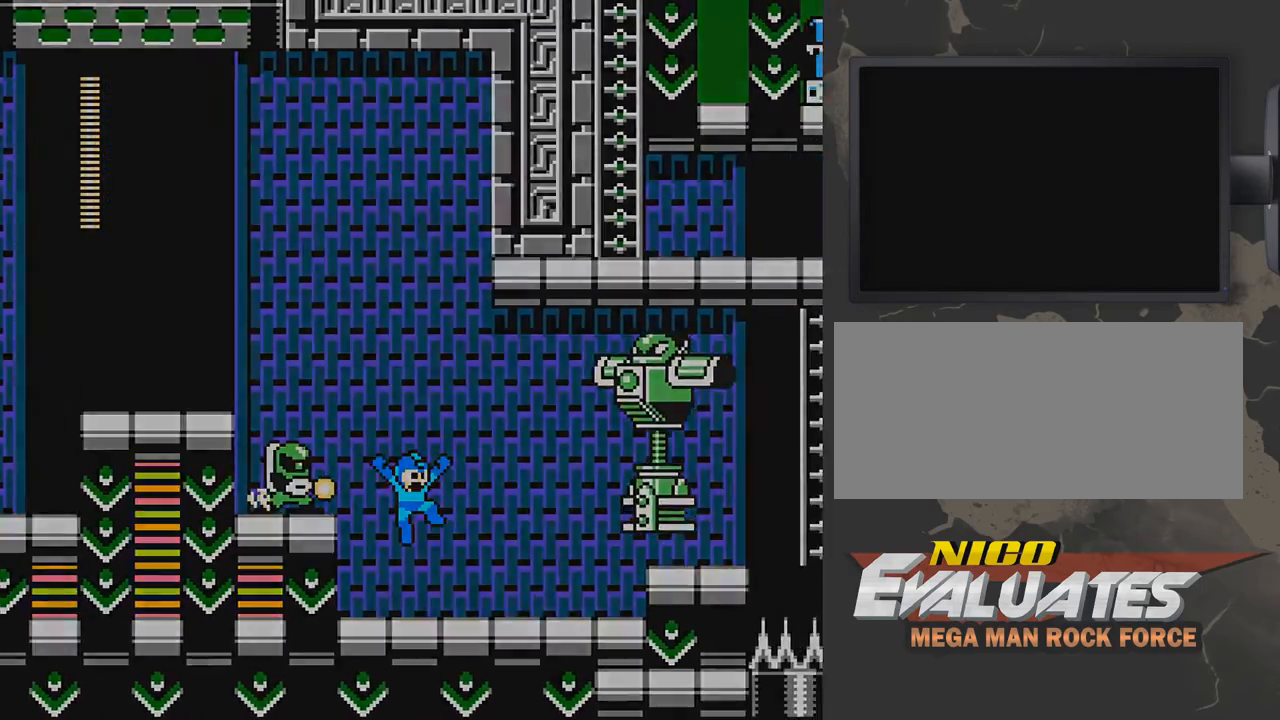
{"buttons": ["DPAD_RIGHT"], "events": [[100, "START", "up"], [500, "DPAD_RIGHT", "down"]]}
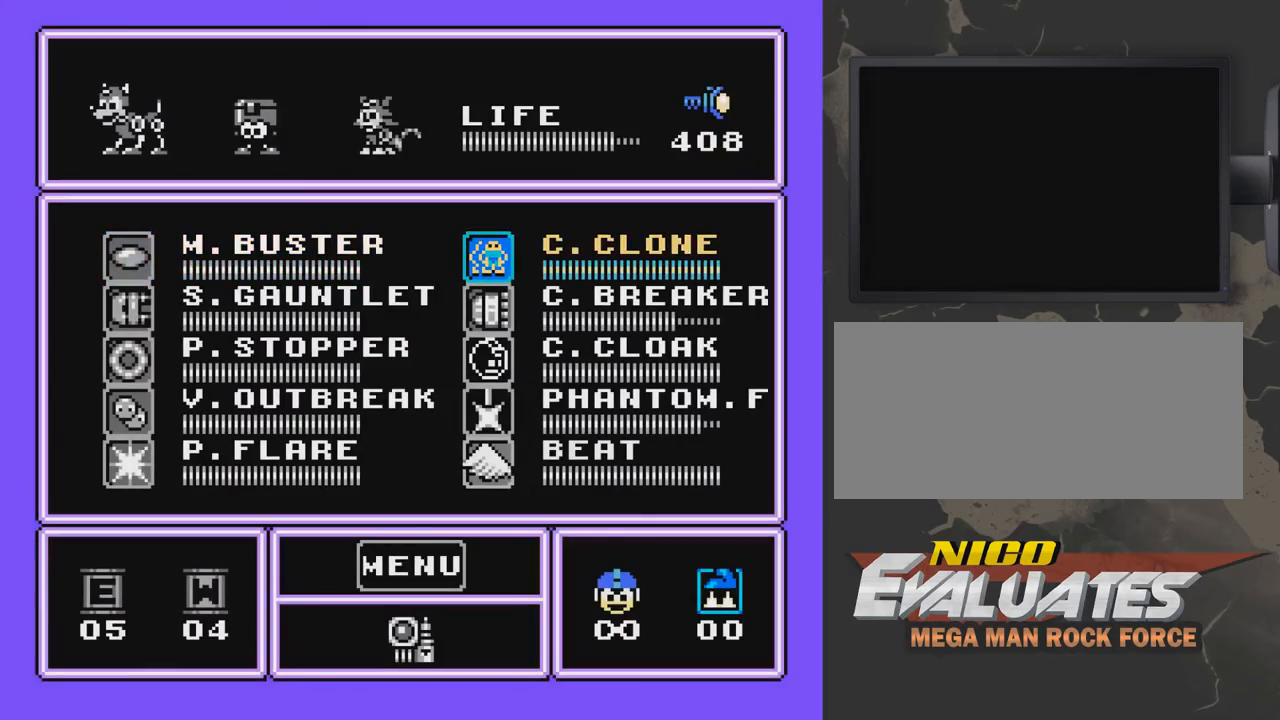
{"buttons": [], "events": [[50, "DPAD_RIGHT", "up"], [200, "DPAD_DOWN", "down"], [300, "DPAD_DOWN", "up"], [350, "START", "down"], [450, "START", "up"]]}
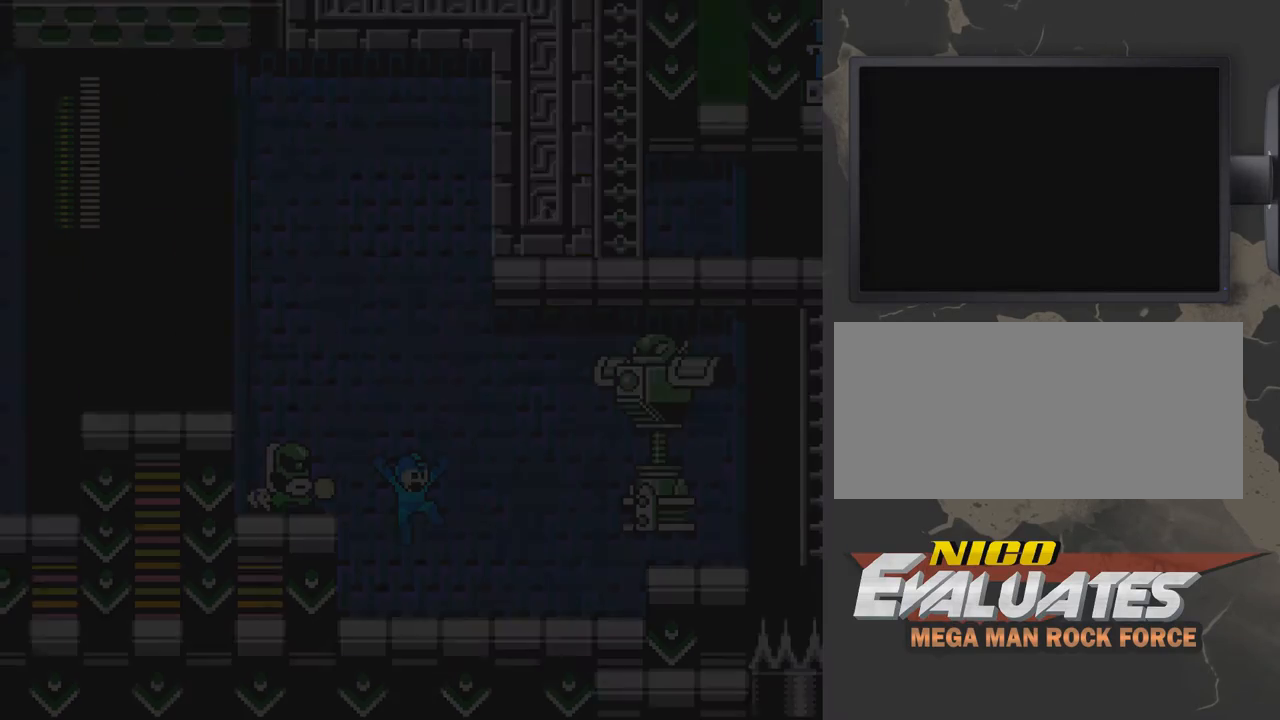
{"buttons": [], "events": [[100, "DPAD_RIGHT", "down"], [300, "B", "down"], [400, "B", "up"], [450, "DPAD_RIGHT", "up"]]}
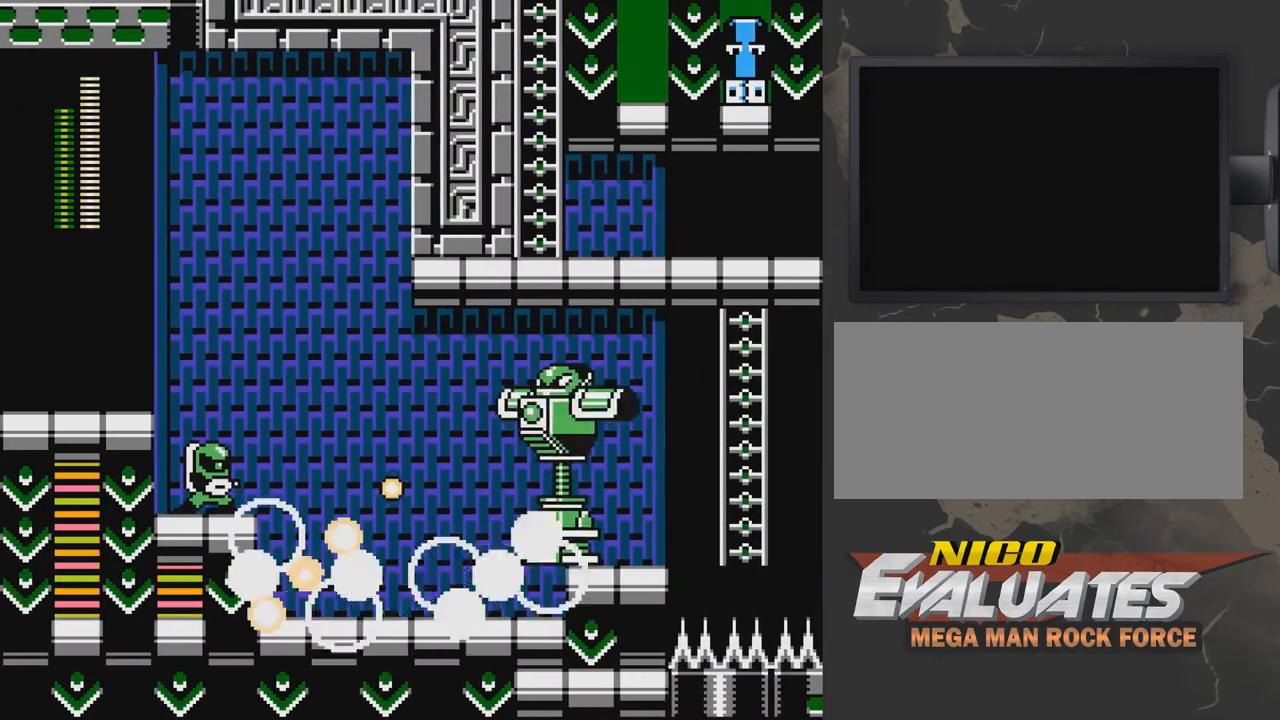
{"buttons": [], "events": []}
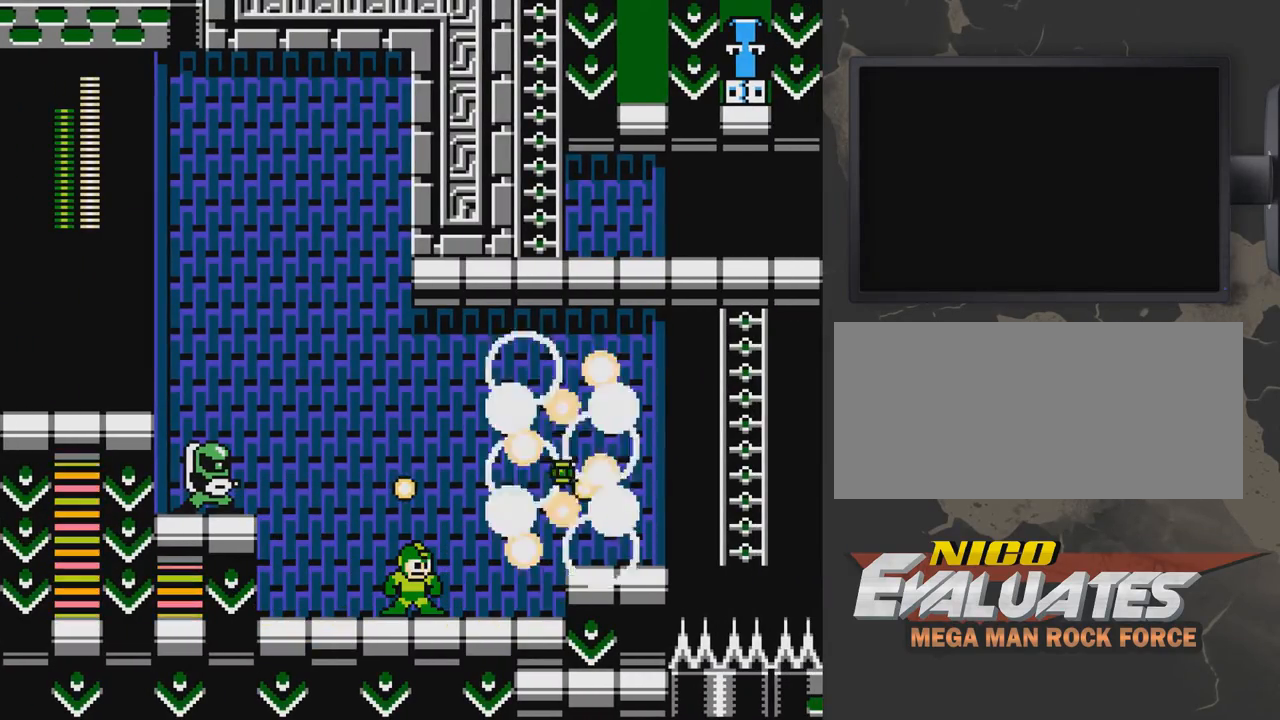
{"buttons": [], "events": []}
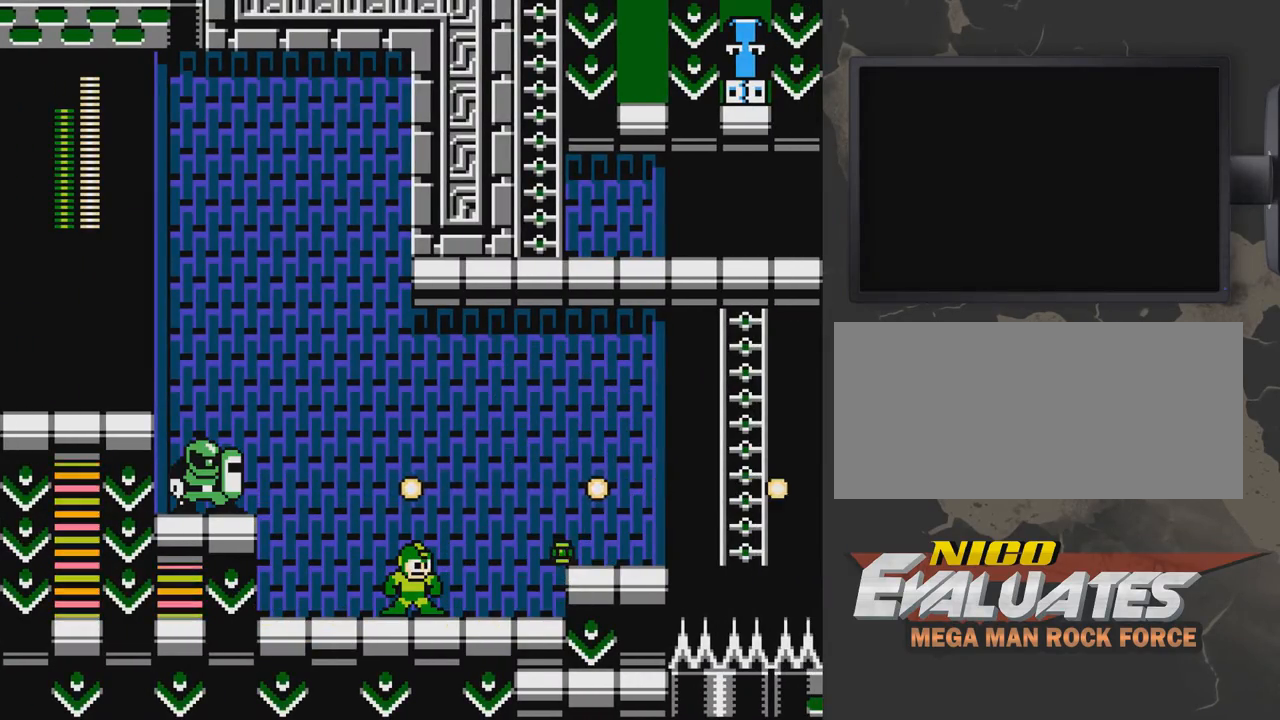
{"buttons": ["DPAD_RIGHT"], "events": [[300, "DPAD_RIGHT", "down"]]}
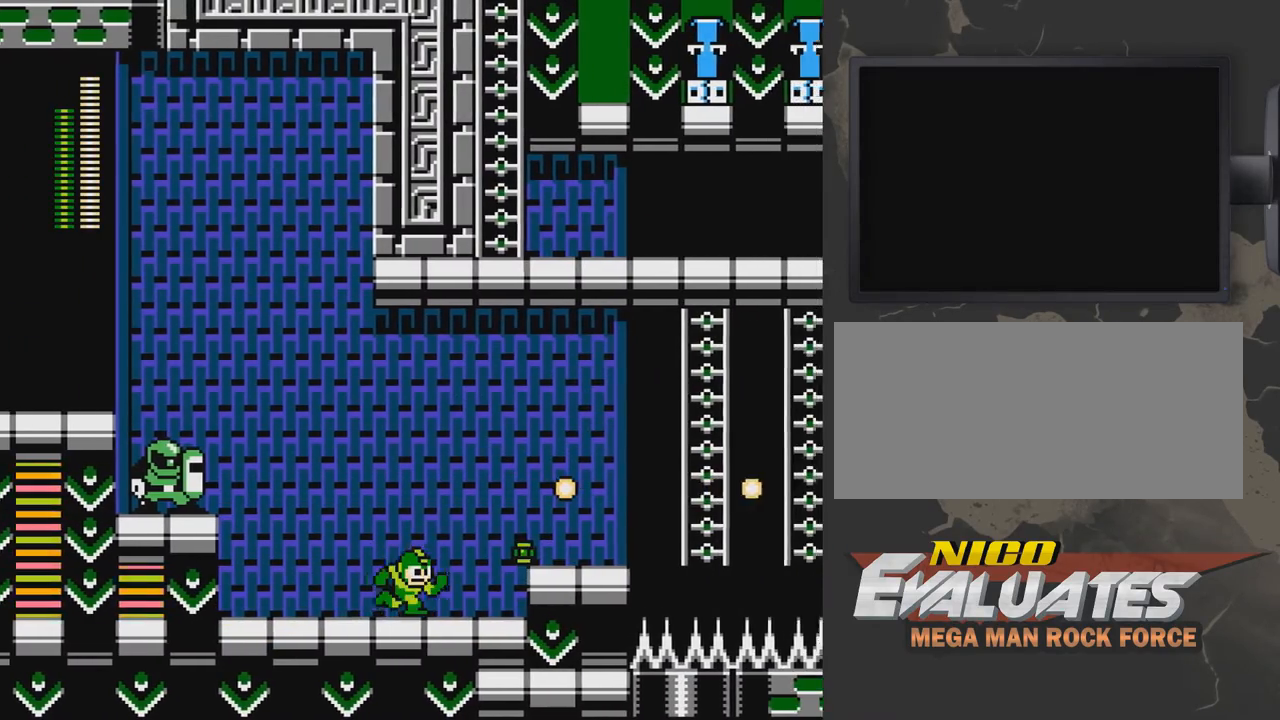
{"buttons": ["DPAD_RIGHT"], "events": [[50, "A", "down"], [200, "A", "up"]]}
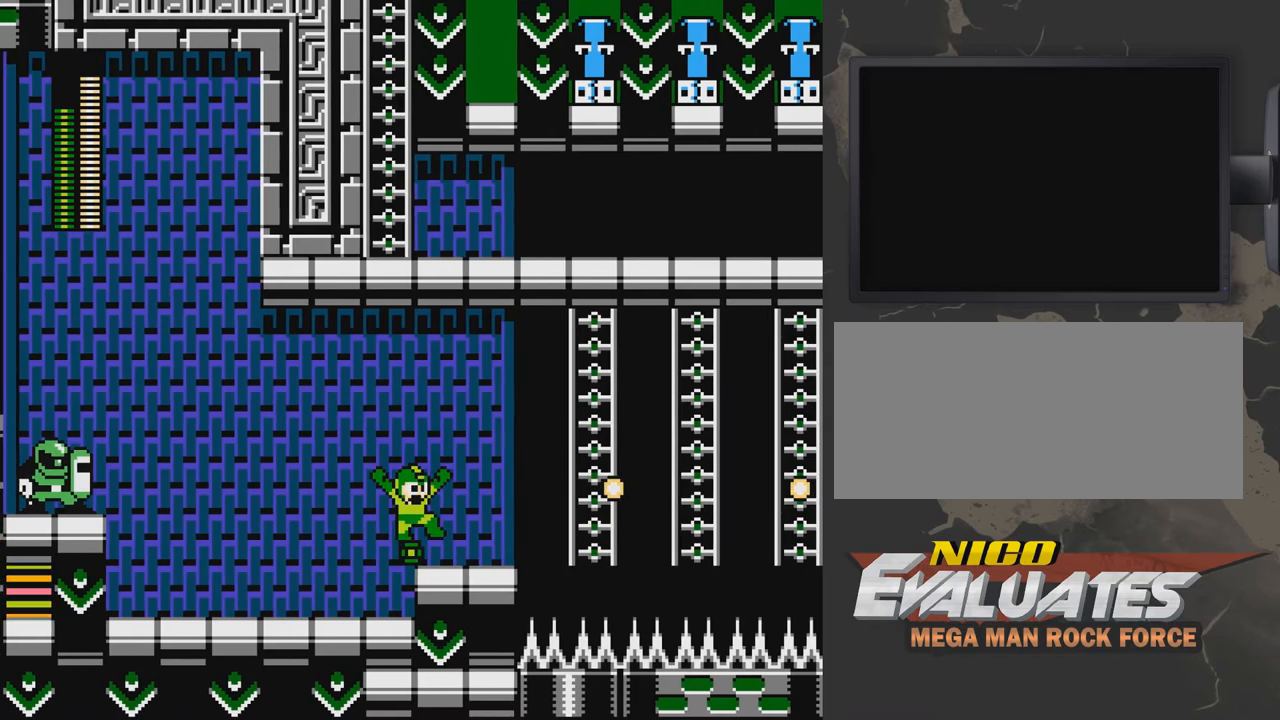
{"buttons": ["DPAD_RIGHT"], "events": [[150, "DPAD_RIGHT", "up"], [300, "DPAD_RIGHT", "down"]]}
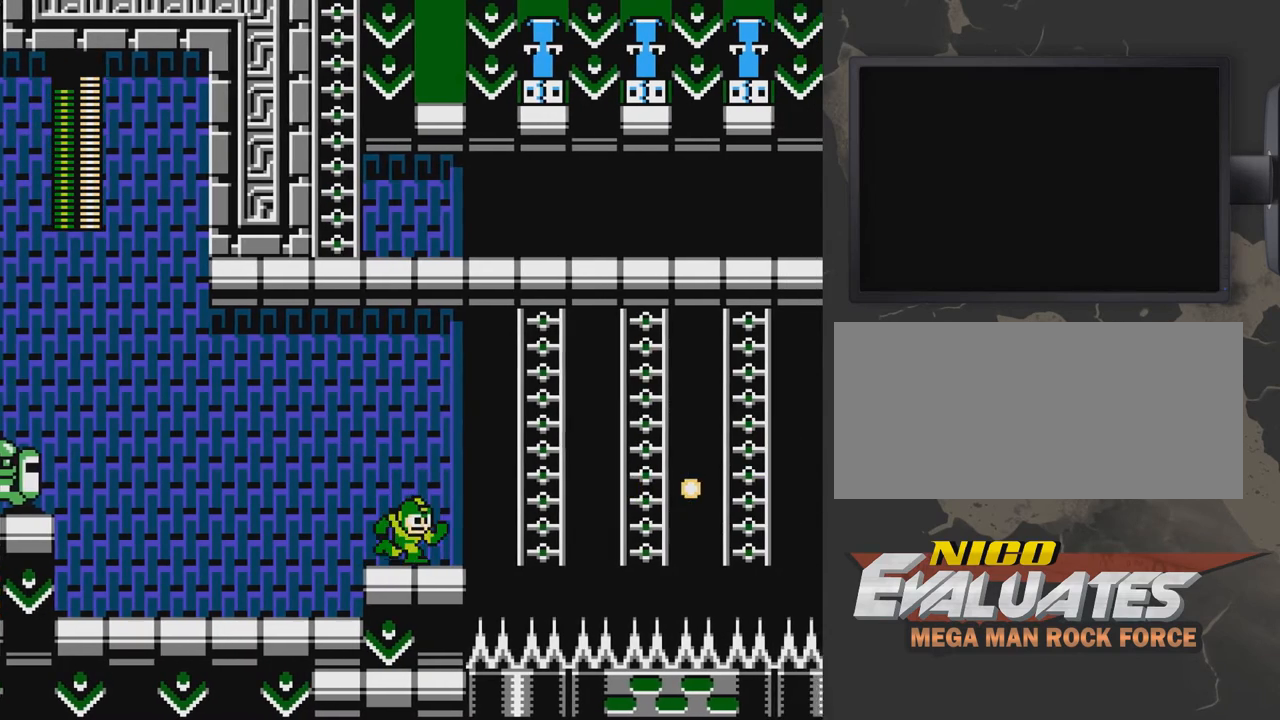
{"buttons": ["DPAD_LEFT"], "events": [[150, "A", "down"], [300, "A", "up"], [300, "DPAD_RIGHT", "up"], [350, "DPAD_LEFT", "down"]]}